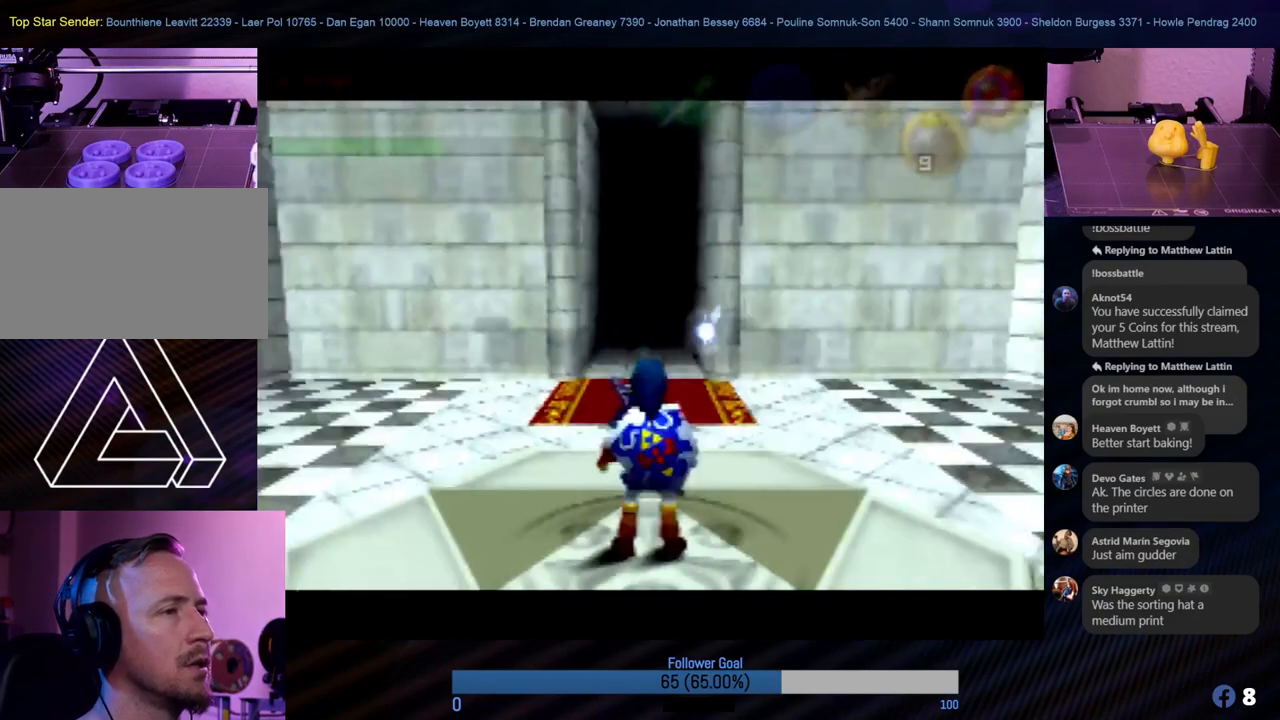
Gameplay with a controller (Nintendo layout); each line is a JSON object with the inputs held at the frame after it. "events" lists button and stick changes between this image and that frame as [ms after this image, input, new state], when the widget could be followed in between. Not read: L1 L3 R3.
{"buttons": [], "left_stick": "center", "events": [[287, "left_stick", "right"], [439, "left_stick", "center"]]}
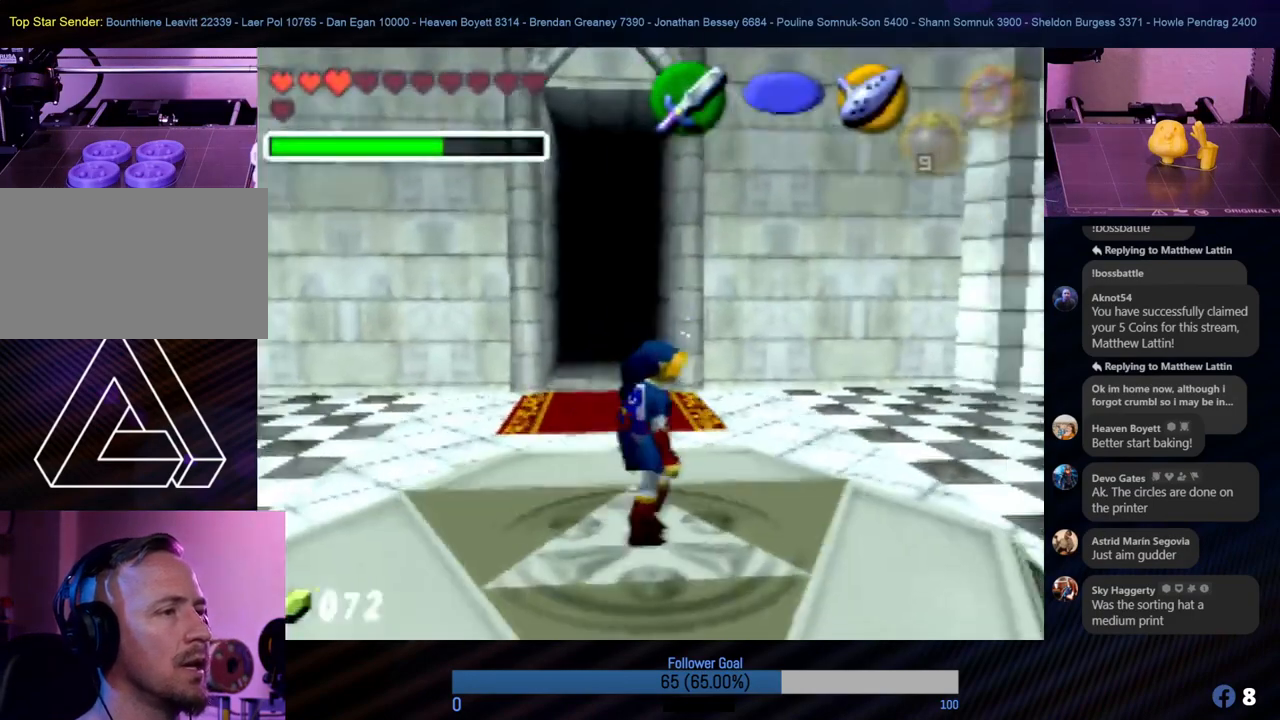
{"buttons": [], "left_stick": "down", "events": [[135, "left_stick", "up"], [287, "left_stick", "center"], [338, "left_stick", "down"]]}
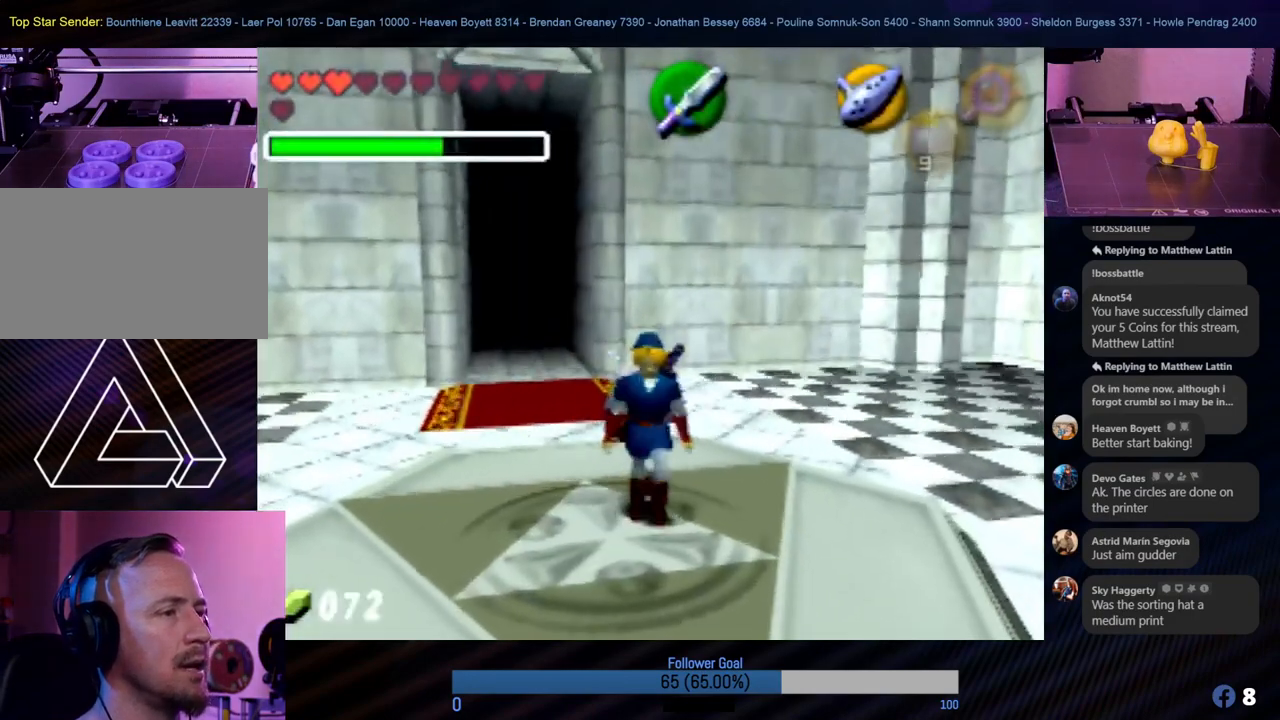
{"buttons": [], "left_stick": "center", "events": [[34, "Z", "down"], [68, "left_stick", "center"], [236, "Z", "up"]]}
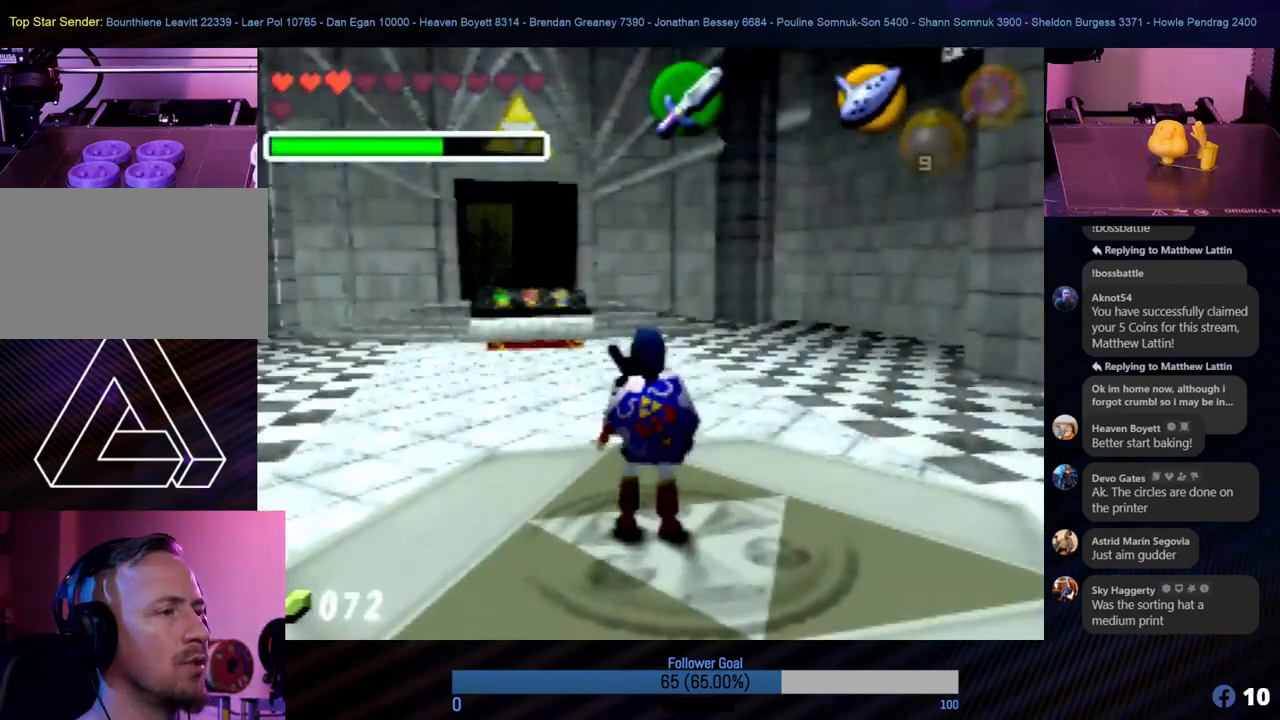
{"buttons": [], "left_stick": "up", "events": [[118, "left_stick", "up"]]}
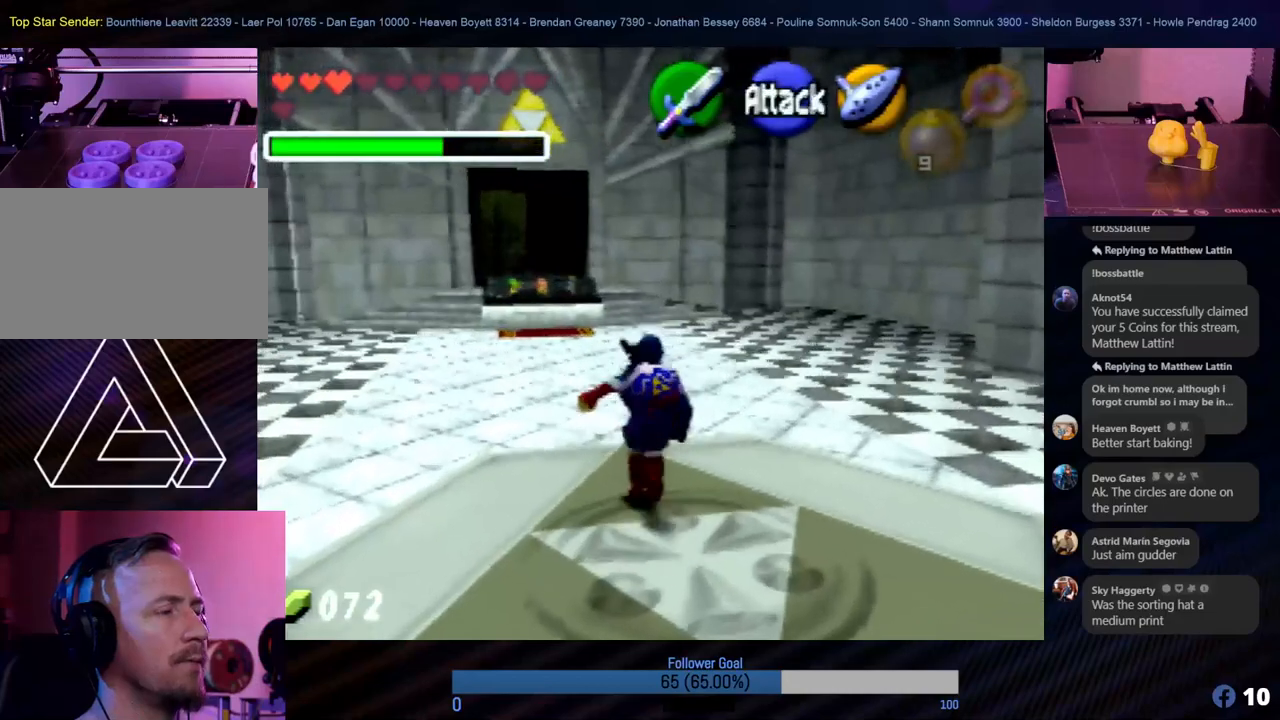
{"buttons": [], "left_stick": "up", "events": [[320, "A", "down"], [455, "A", "up"]]}
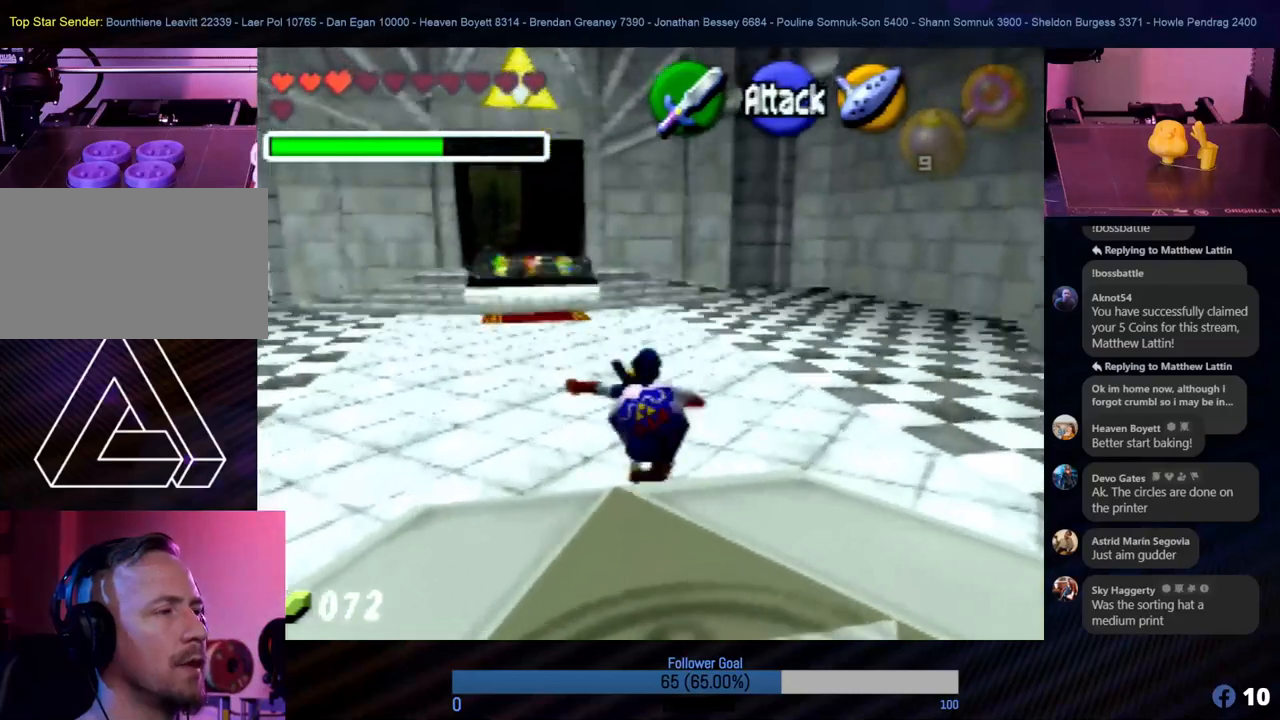
{"buttons": [], "left_stick": "up", "events": []}
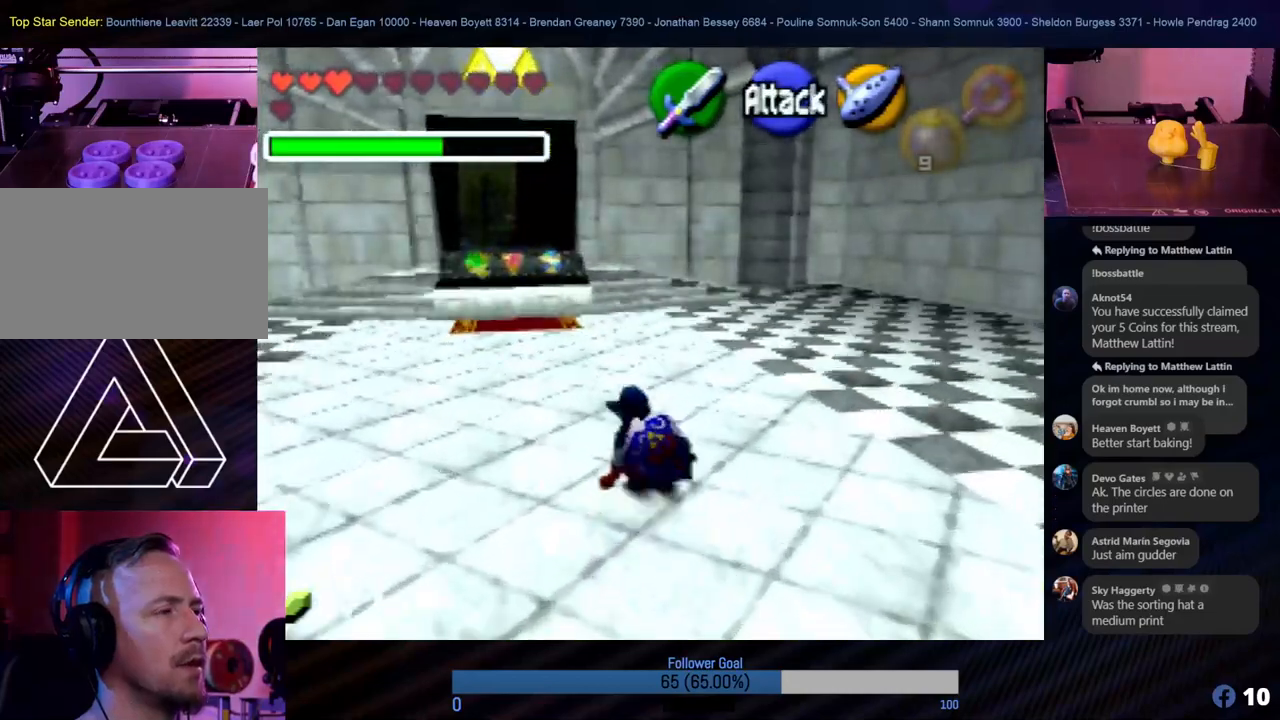
{"buttons": [], "left_stick": "up", "events": [[152, "A", "down"], [270, "A", "up"]]}
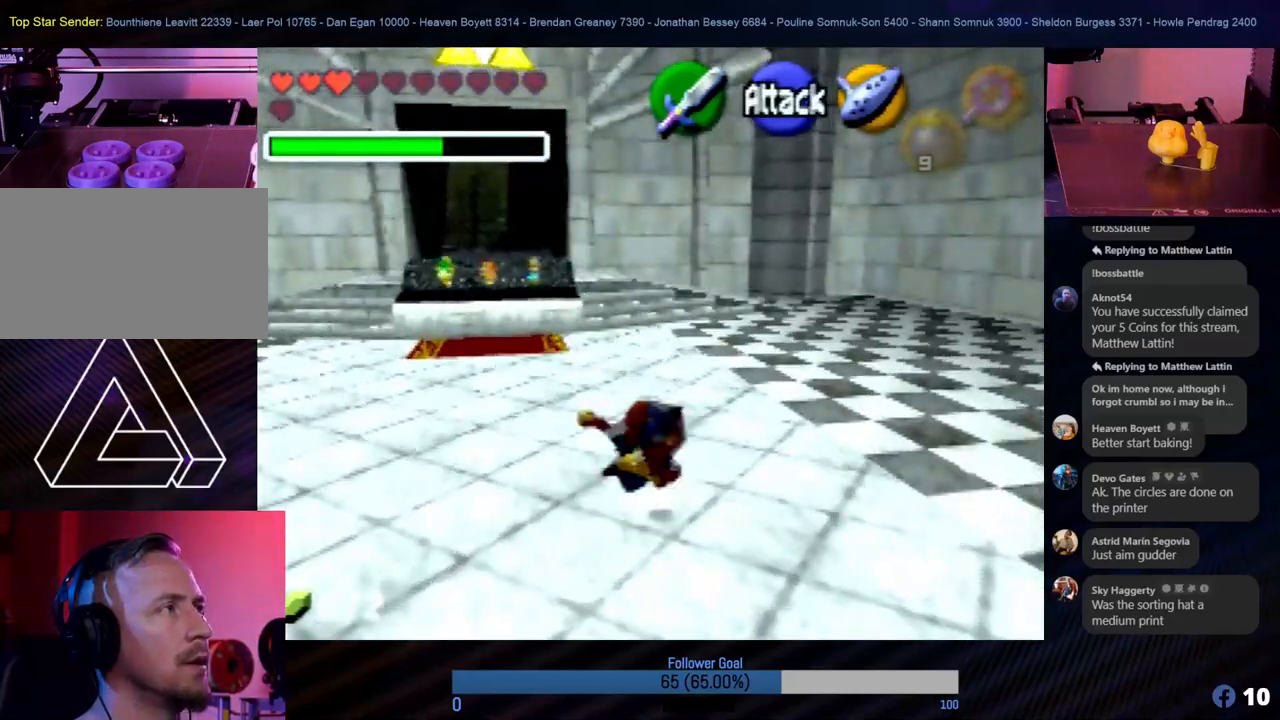
{"buttons": [], "left_stick": "up", "events": []}
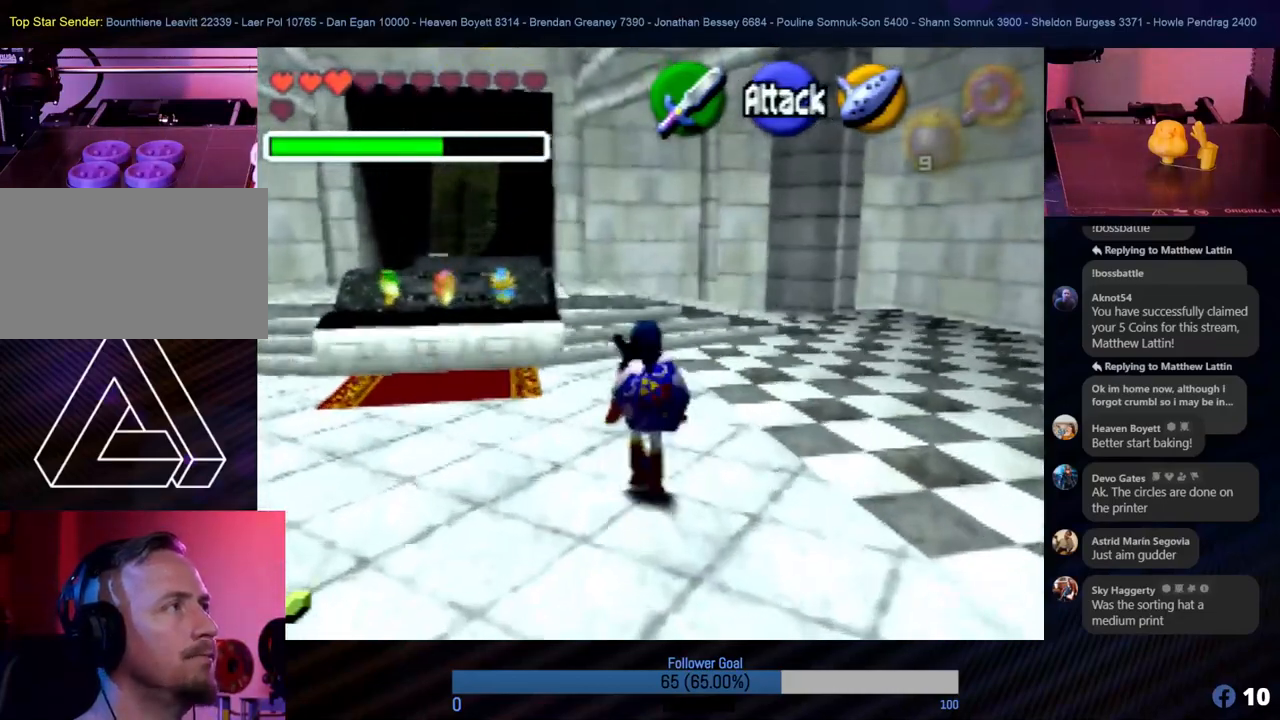
{"buttons": [], "left_stick": "up", "events": []}
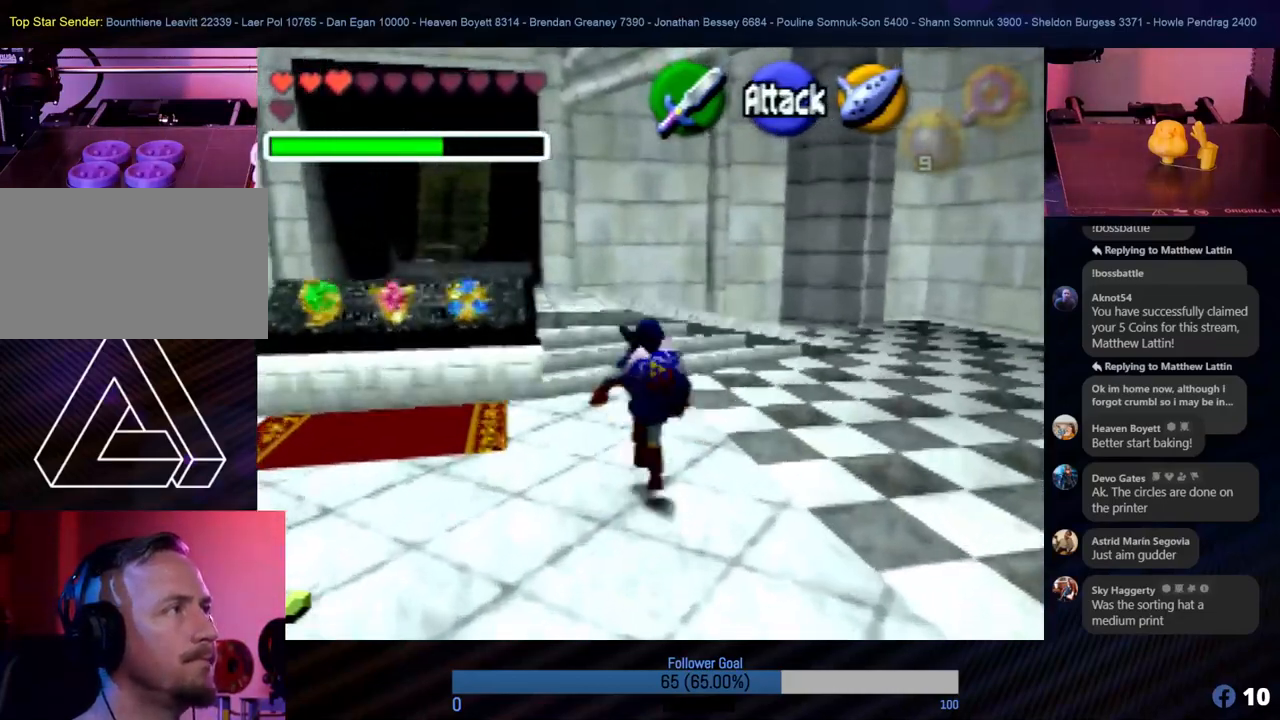
{"buttons": [], "left_stick": "up", "events": []}
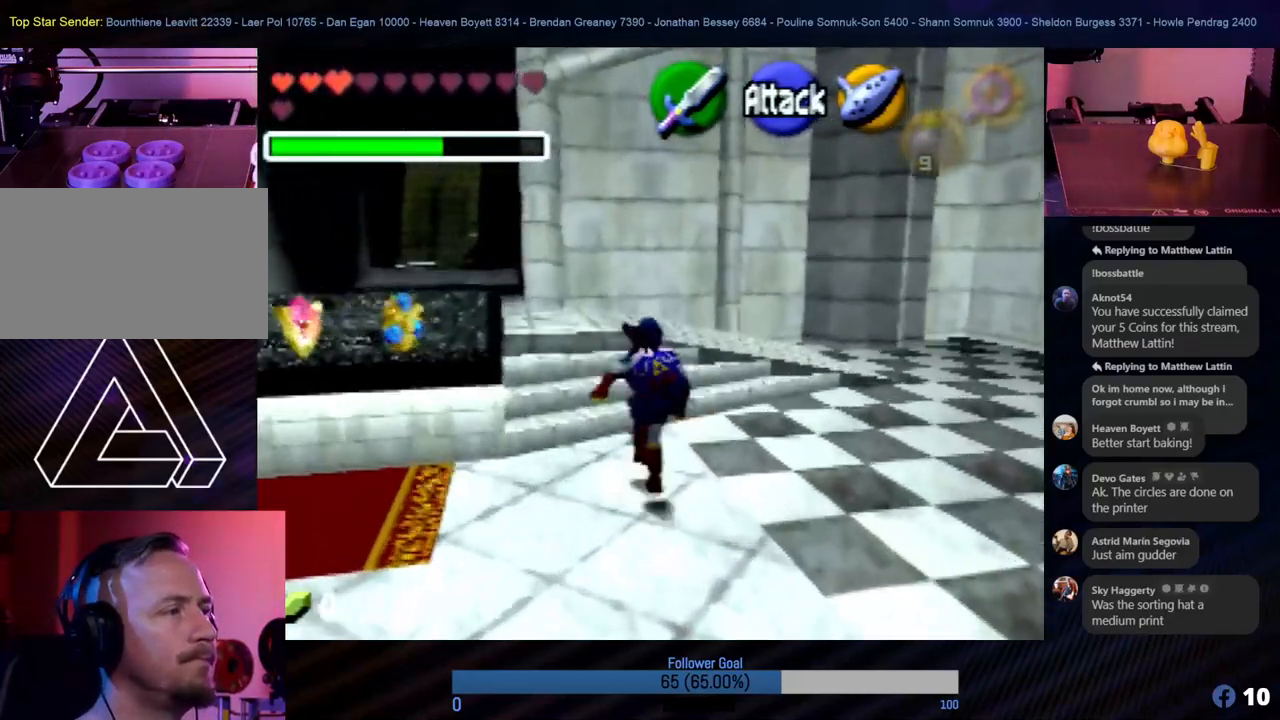
{"buttons": [], "left_stick": "up", "events": [[67, "left_stick", "up-left"], [404, "left_stick", "up"]]}
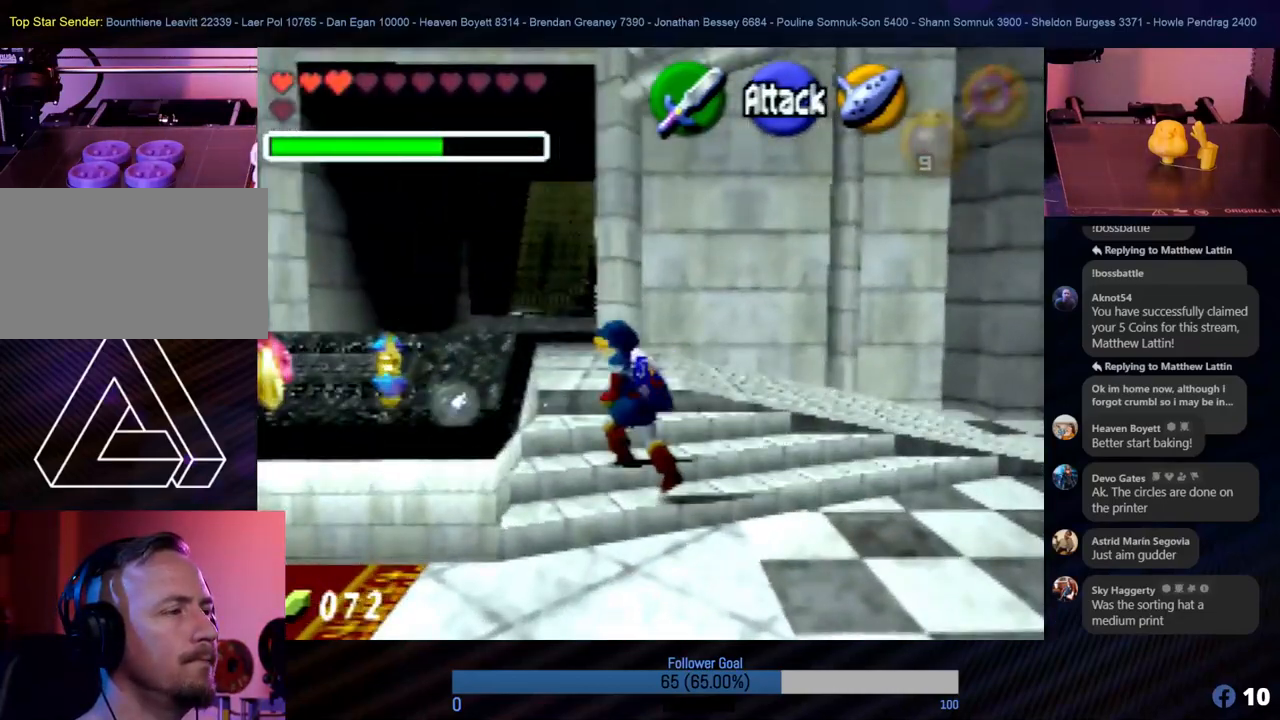
{"buttons": [], "left_stick": "up", "events": []}
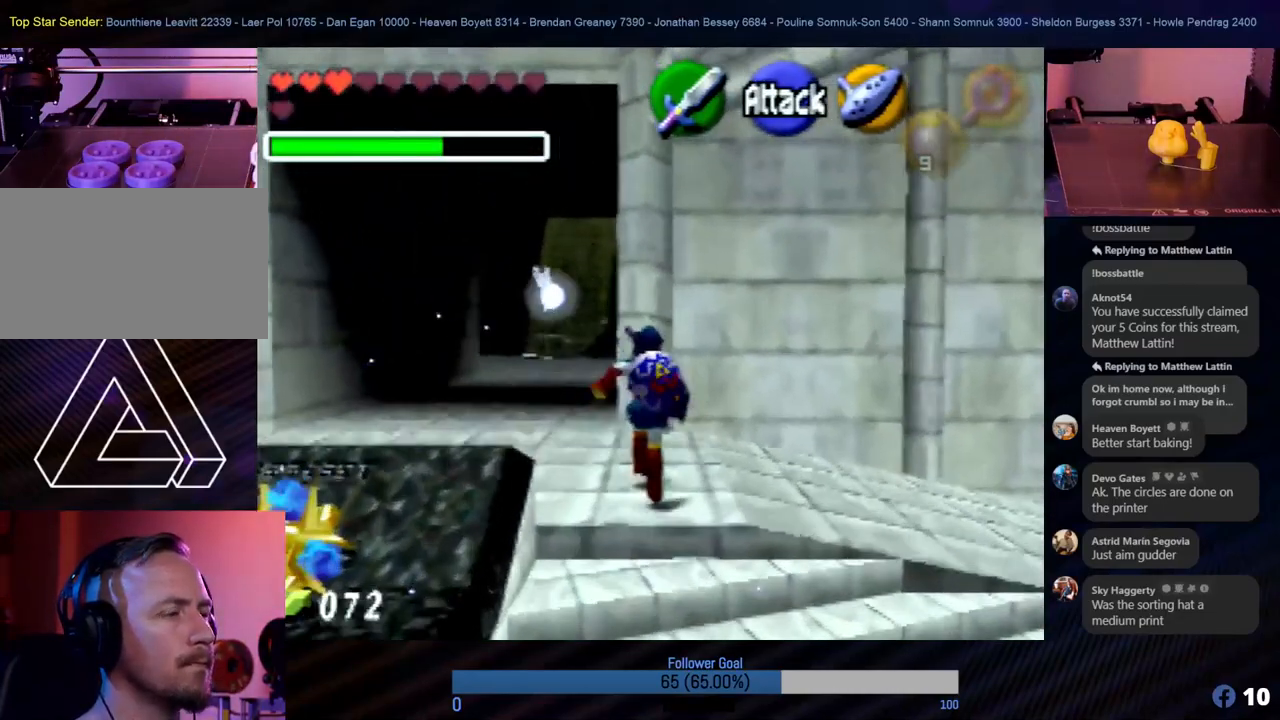
{"buttons": [], "left_stick": "up", "events": [[152, "left_stick", "up-left"], [489, "left_stick", "up"]]}
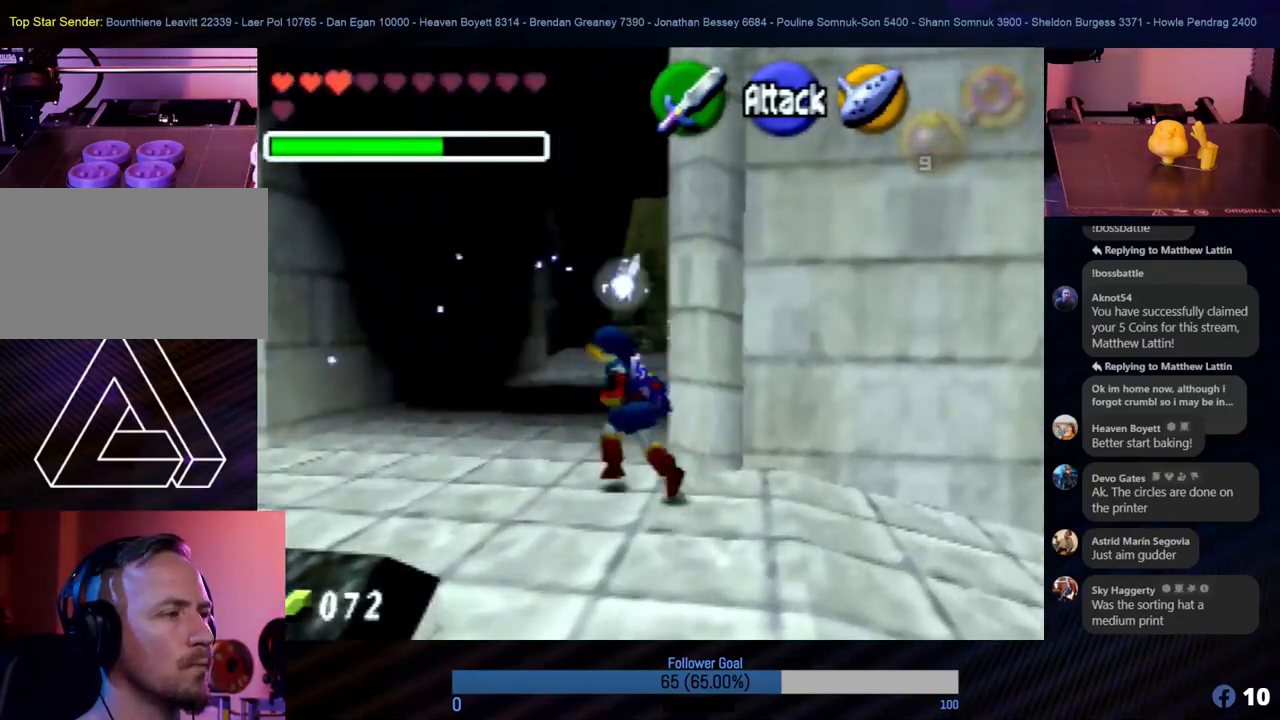
{"buttons": [], "left_stick": "up", "events": [[304, "A", "down"], [472, "A", "up"]]}
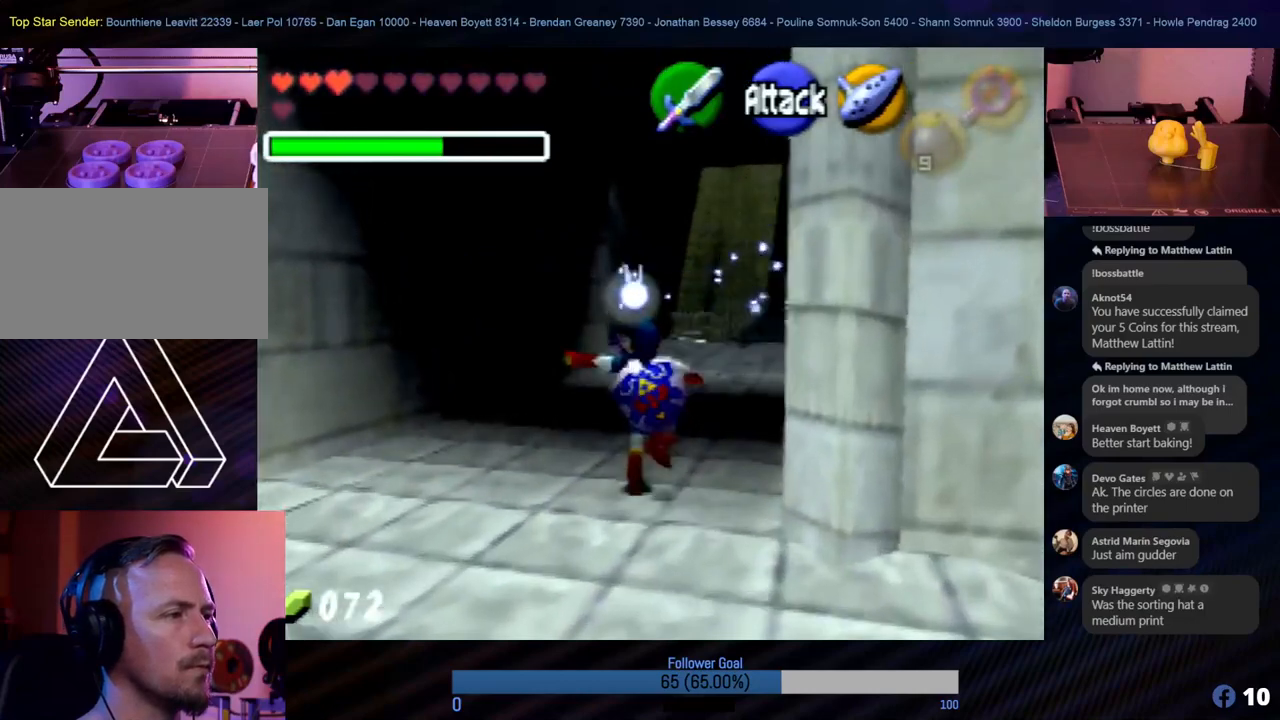
{"buttons": [], "left_stick": "up-right", "events": [[51, "left_stick", "up-right"], [186, "left_stick", "up"], [506, "left_stick", "up-right"]]}
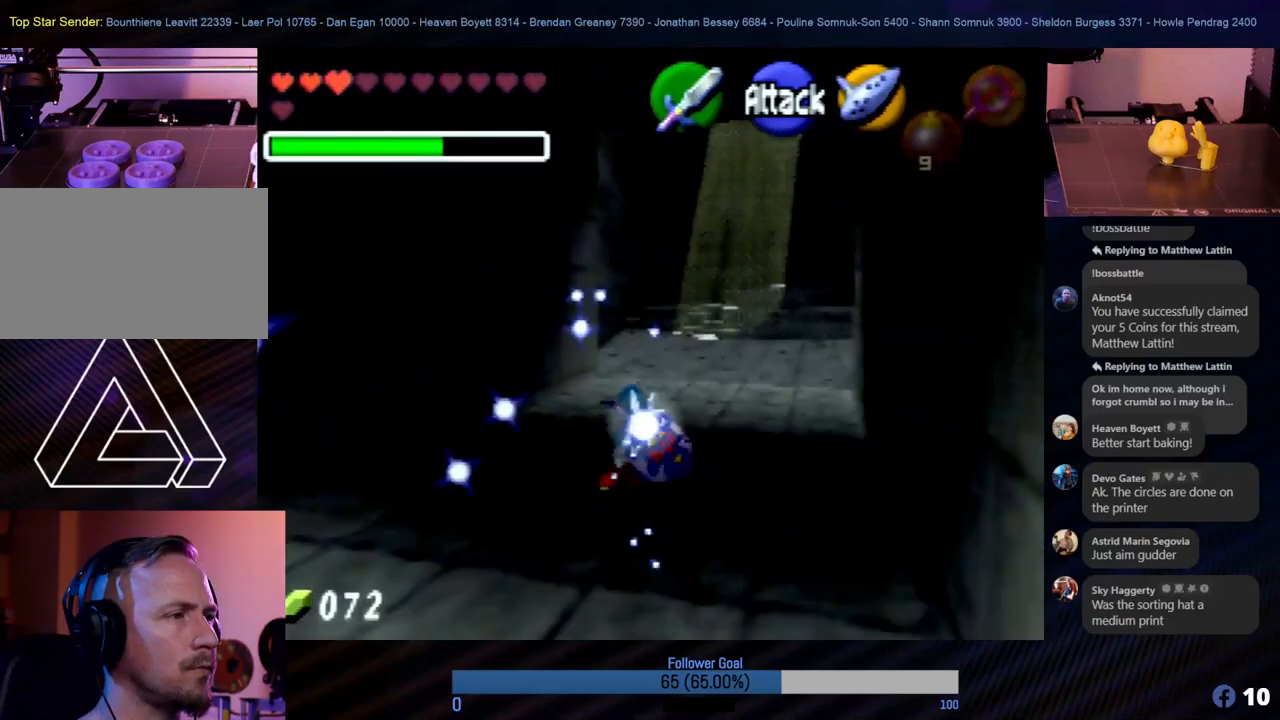
{"buttons": [], "left_stick": "up", "events": [[68, "A", "down"], [202, "A", "up"], [270, "left_stick", "up"]]}
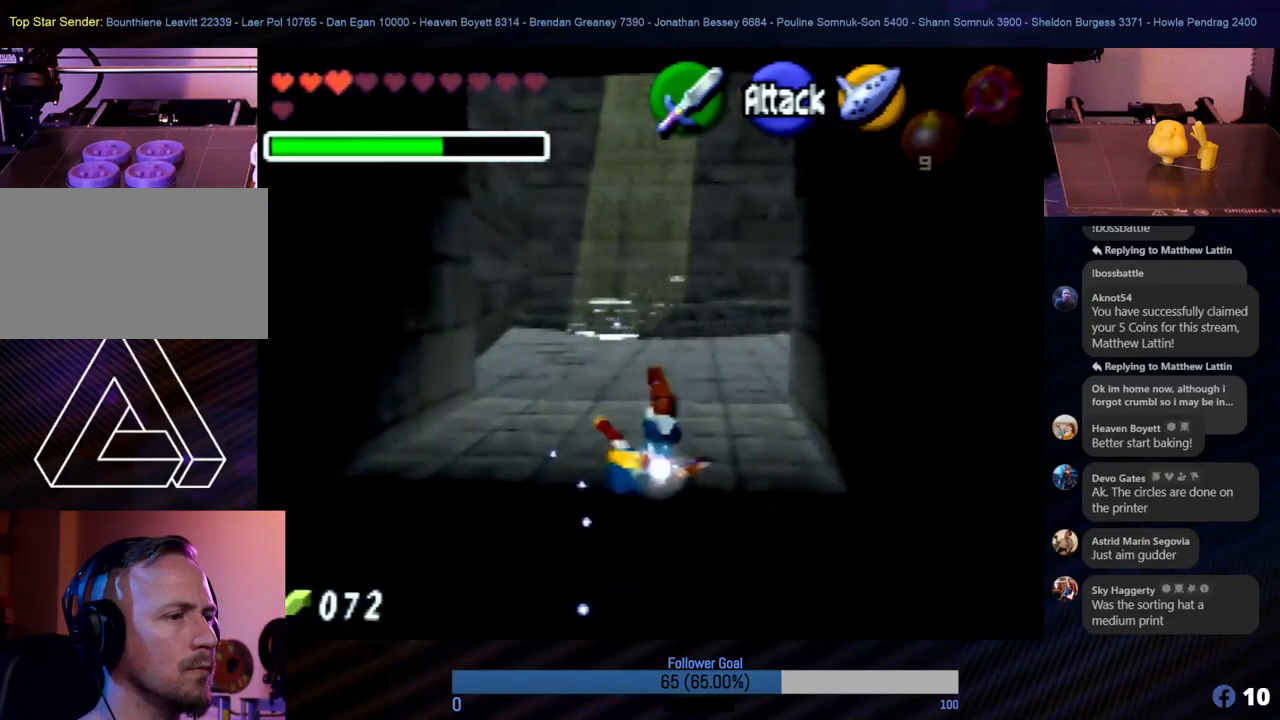
{"buttons": [], "left_stick": "up", "events": []}
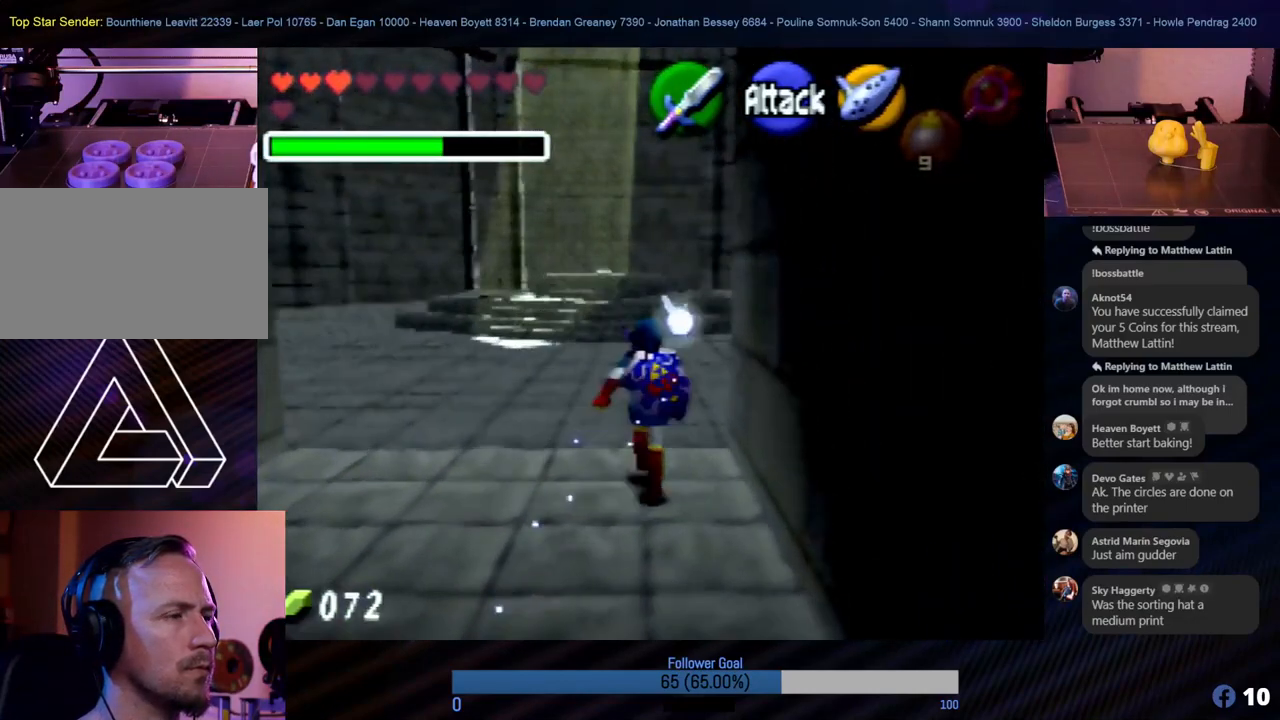
{"buttons": ["A"], "left_stick": "up", "events": [[455, "A", "down"]]}
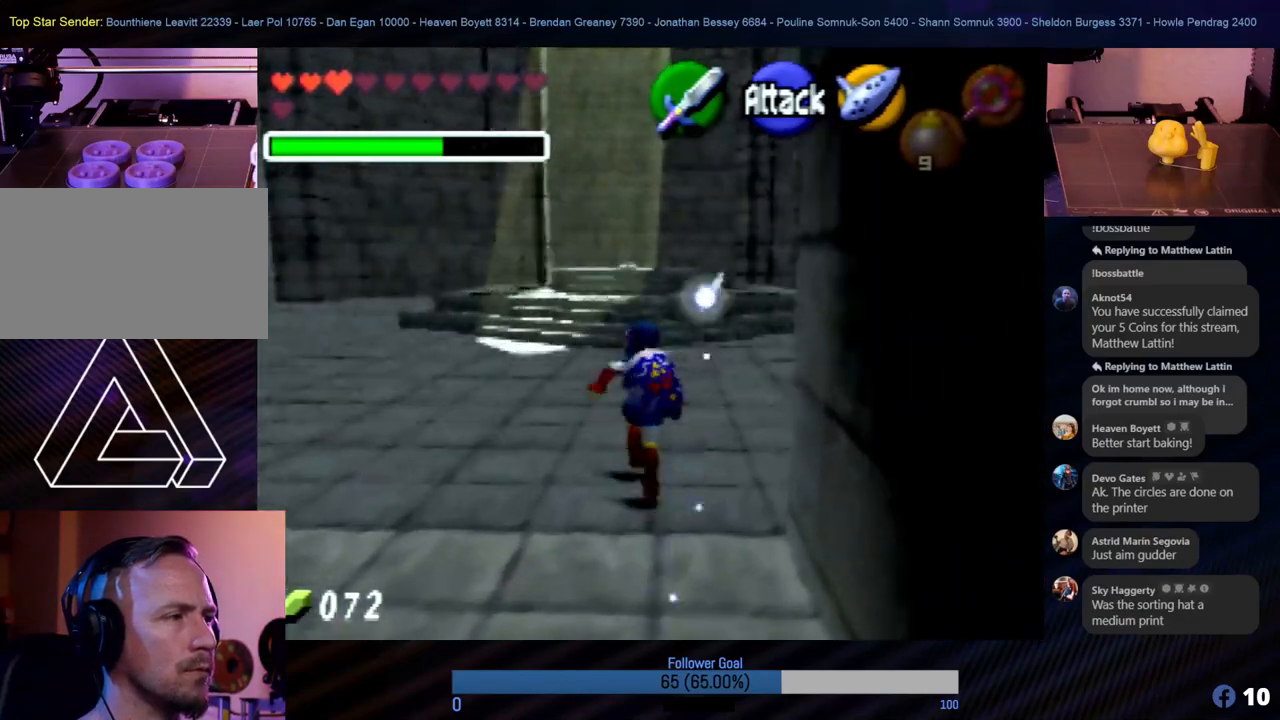
{"buttons": [], "left_stick": "up", "events": [[67, "A", "up"]]}
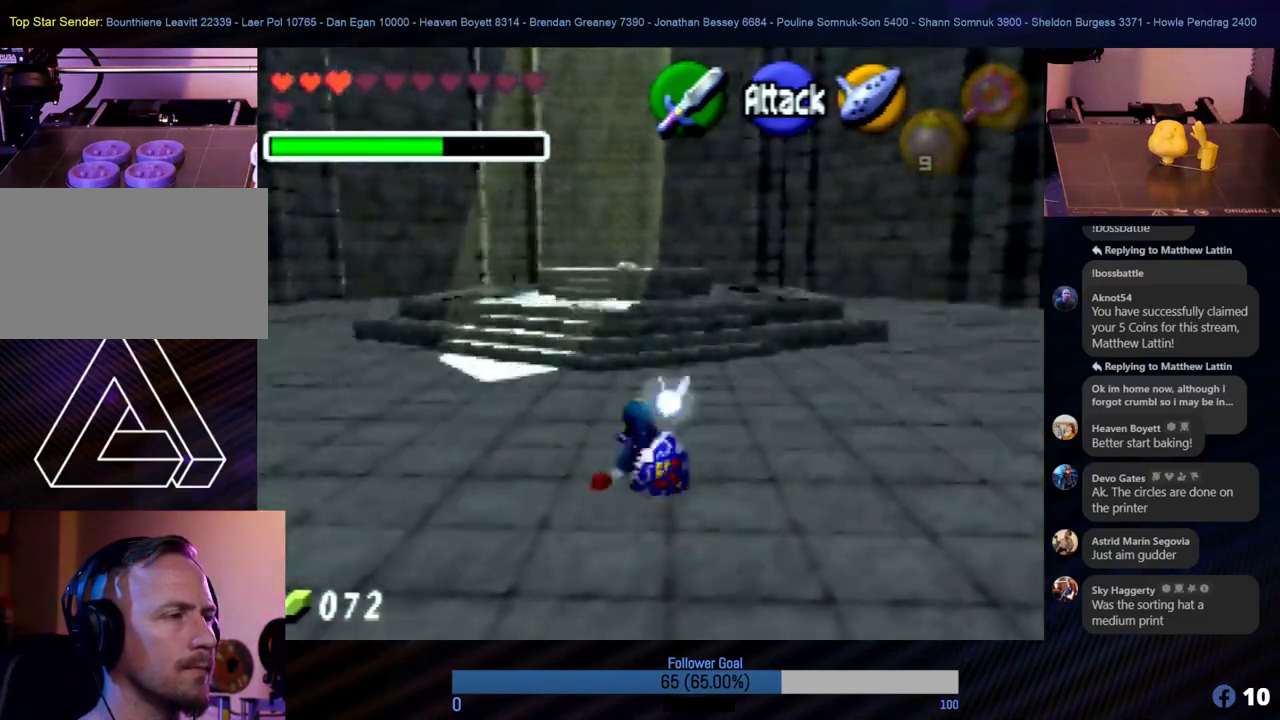
{"buttons": [], "left_stick": "up", "events": []}